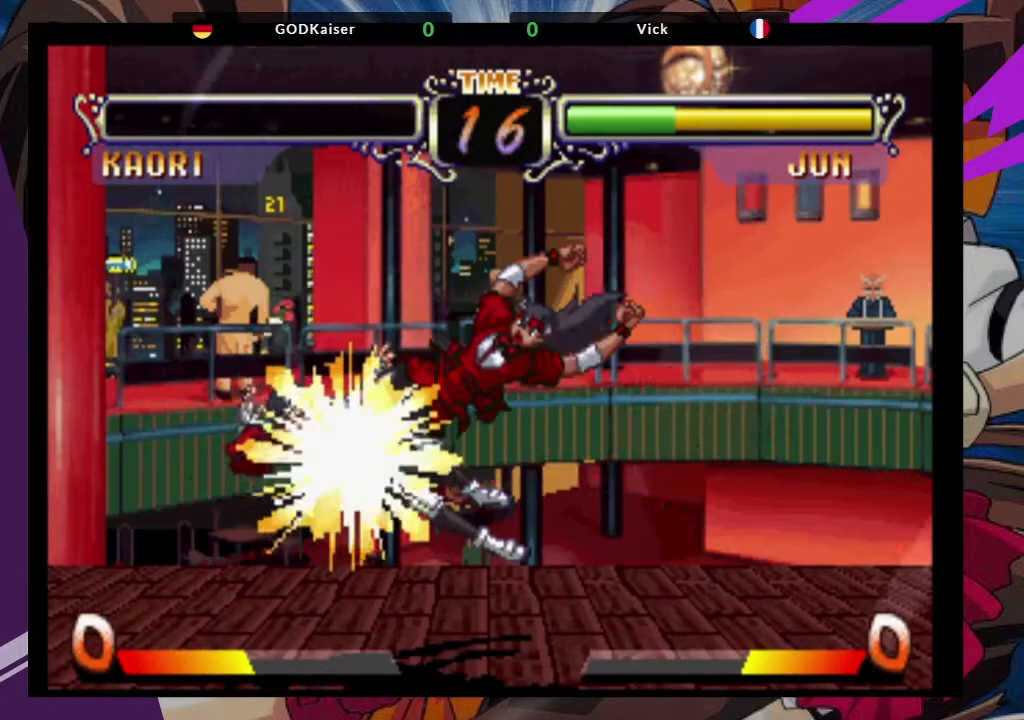
Gameplay with a controller (arcade stick); each line is a JSON object with the inputs held at the frame after it (dt_ms = milliseconds from this image to that frame). "events" lists button and stick changes between this image and that frame as [ms after this image, input, new state], when the widget could be followed in between. Not read: L3 R3.
{"dt_ms": 500, "buttons": [], "left_stick": "center", "events": []}
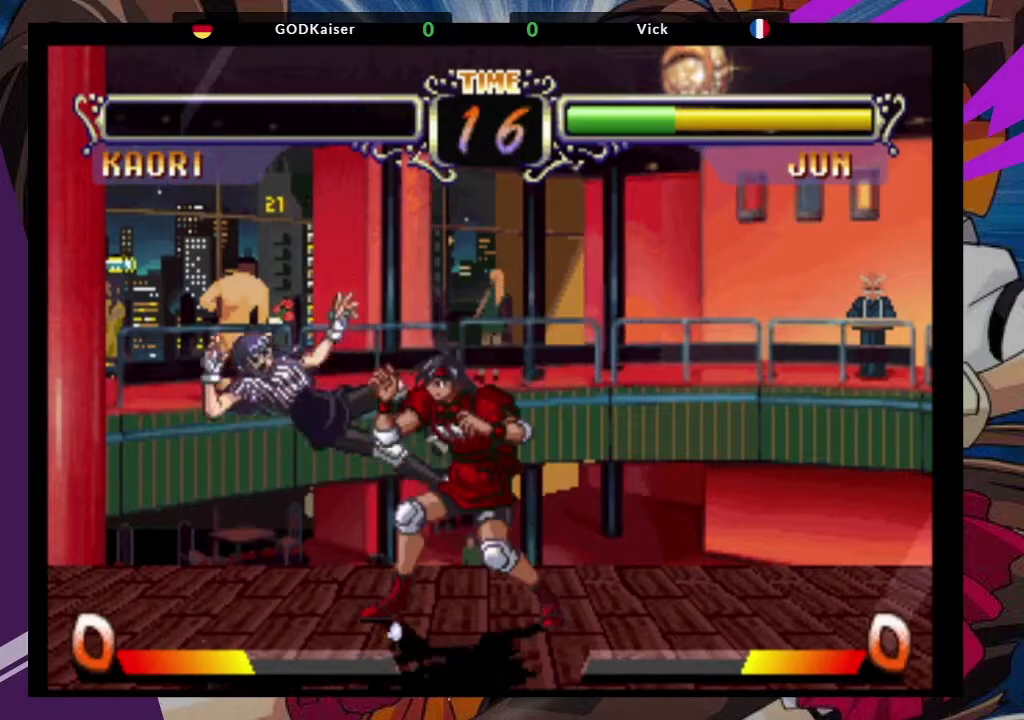
{"dt_ms": 500, "buttons": [], "left_stick": "center", "events": []}
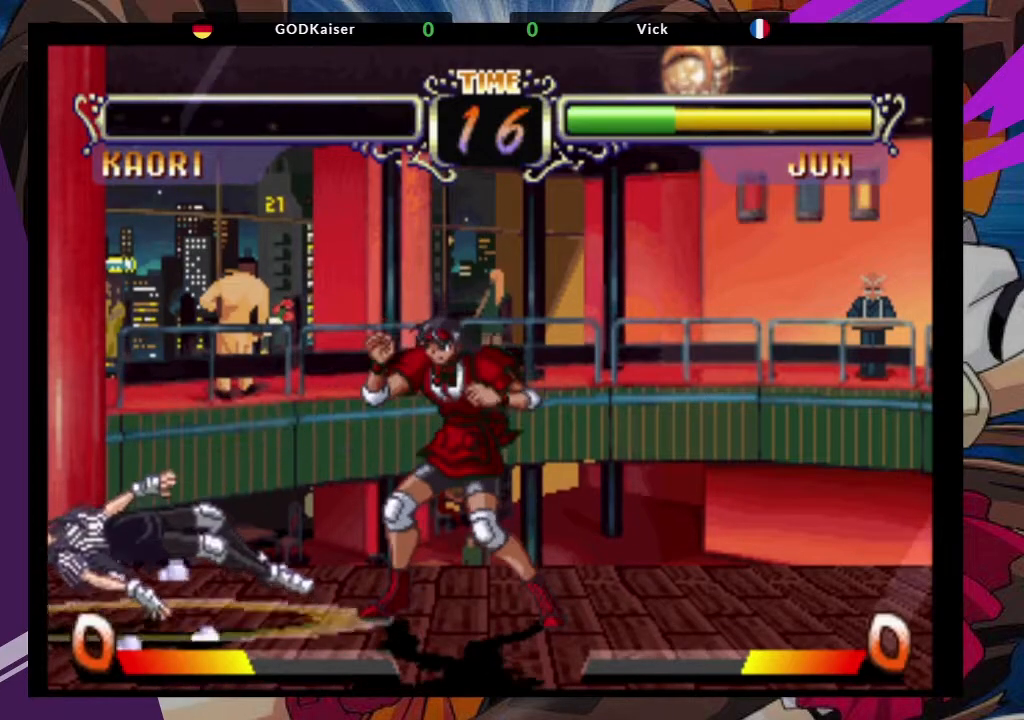
{"dt_ms": 500, "buttons": ["TRIANGLE"], "left_stick": "center", "events": [[483, "TRIANGLE", "down"]]}
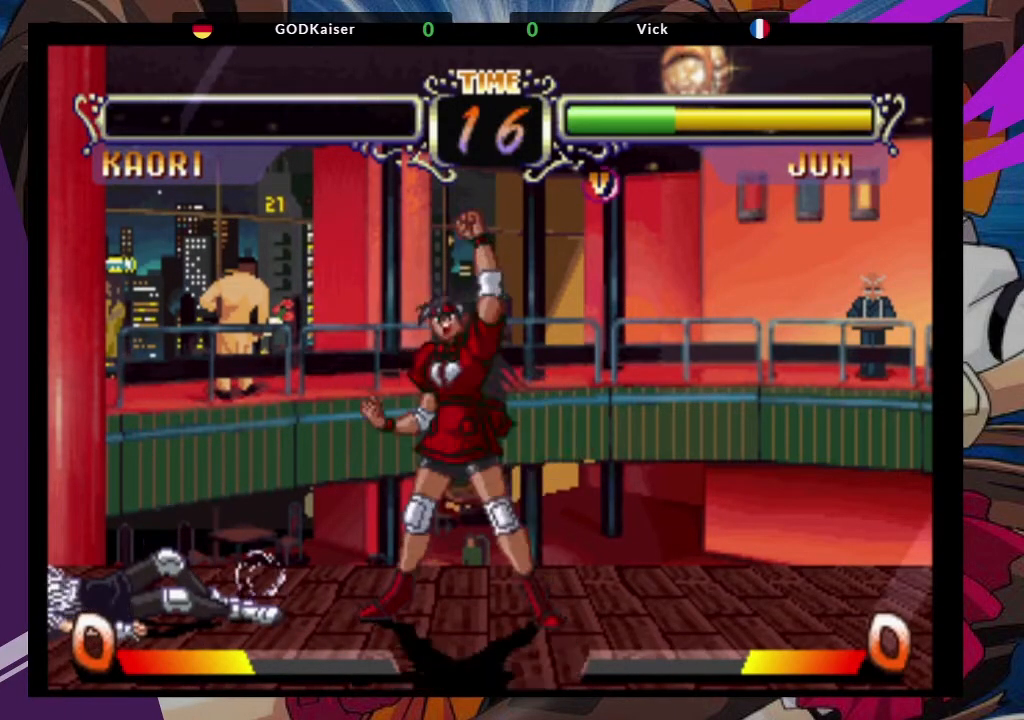
{"dt_ms": 500, "buttons": [], "left_stick": "center", "events": [[33, "SQUARE", "down"], [100, "TRIANGLE", "up"], [133, "SQUARE", "up"]]}
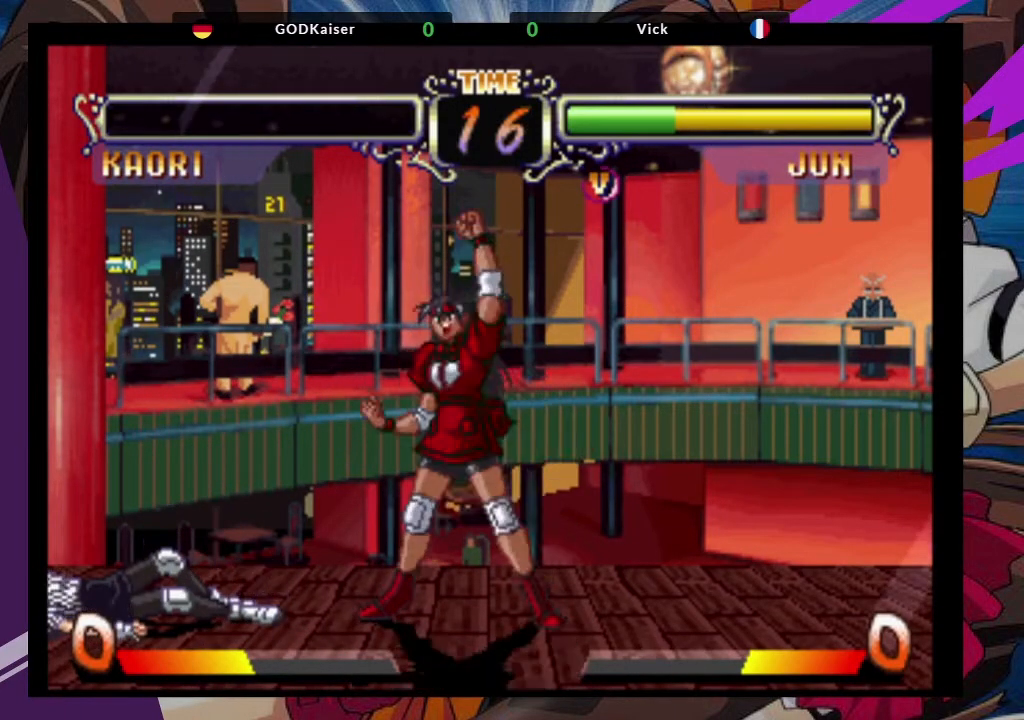
{"dt_ms": 500, "buttons": [], "left_stick": "center", "events": []}
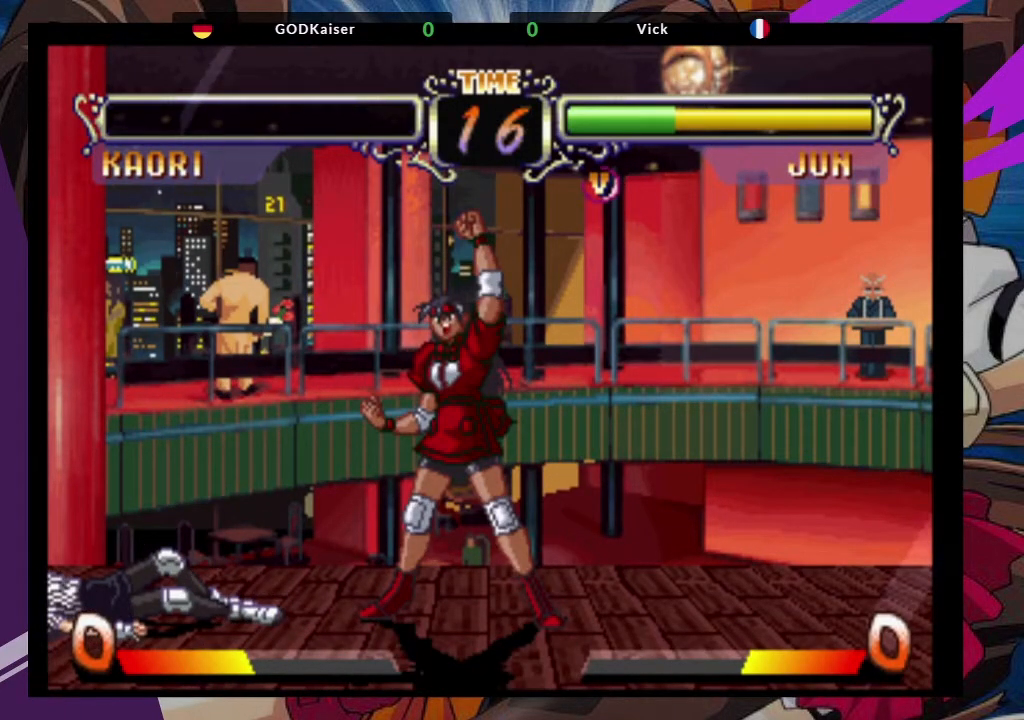
{"dt_ms": 500, "buttons": [], "left_stick": "center", "events": [[150, "TRIANGLE", "down"], [183, "SQUARE", "down"], [217, "CROSS", "down"], [250, "TRIANGLE", "up"], [317, "SQUARE", "up"], [350, "CROSS", "up"]]}
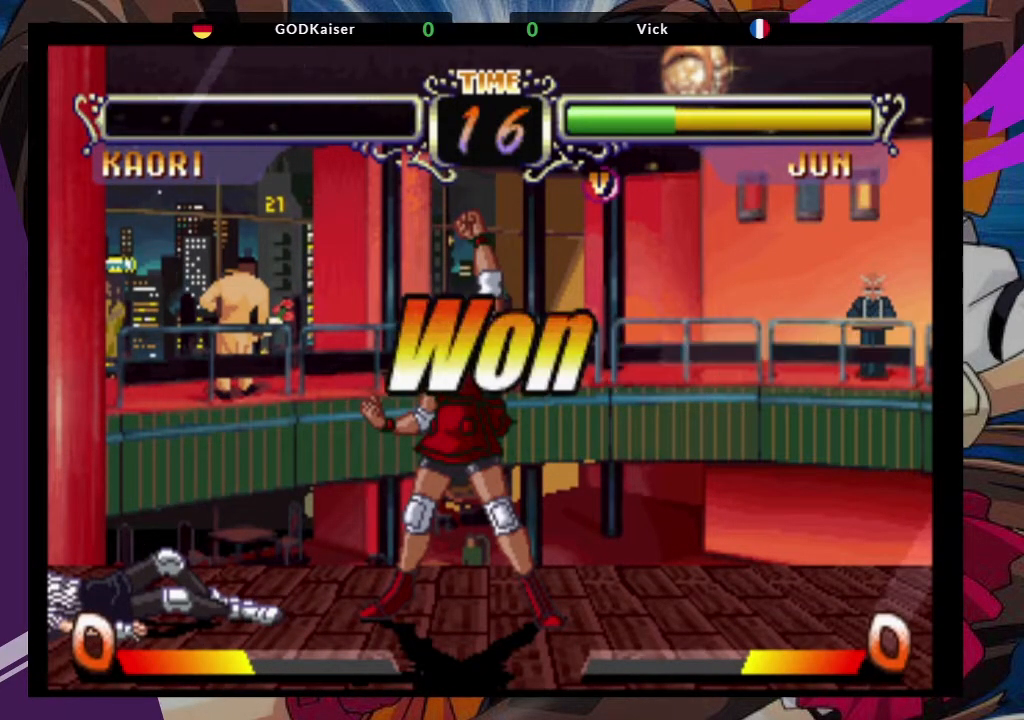
{"dt_ms": 500, "buttons": [], "left_stick": "center", "events": []}
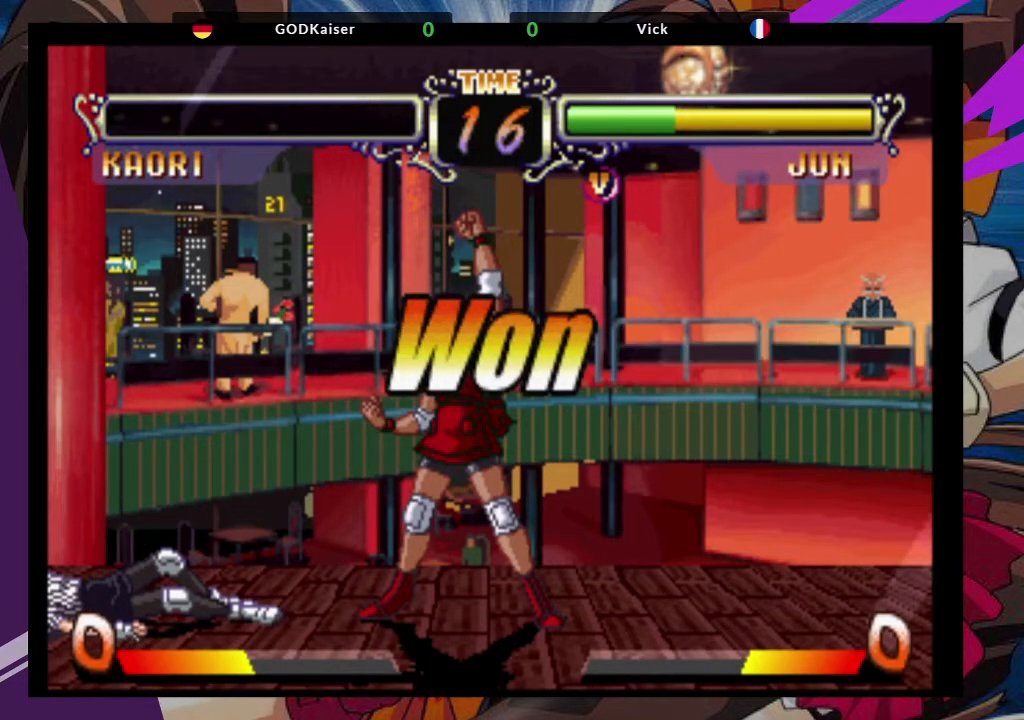
{"dt_ms": 500, "buttons": ["CROSS", "SQUARE", "TRIANGLE"], "left_stick": "center", "events": [[133, "TRIANGLE", "down"], [183, "SQUARE", "down"], [200, "CROSS", "down"], [267, "TRIANGLE", "up"], [300, "SQUARE", "up"], [350, "CROSS", "up"], [433, "TRIANGLE", "down"], [450, "SQUARE", "down"], [483, "CROSS", "down"]]}
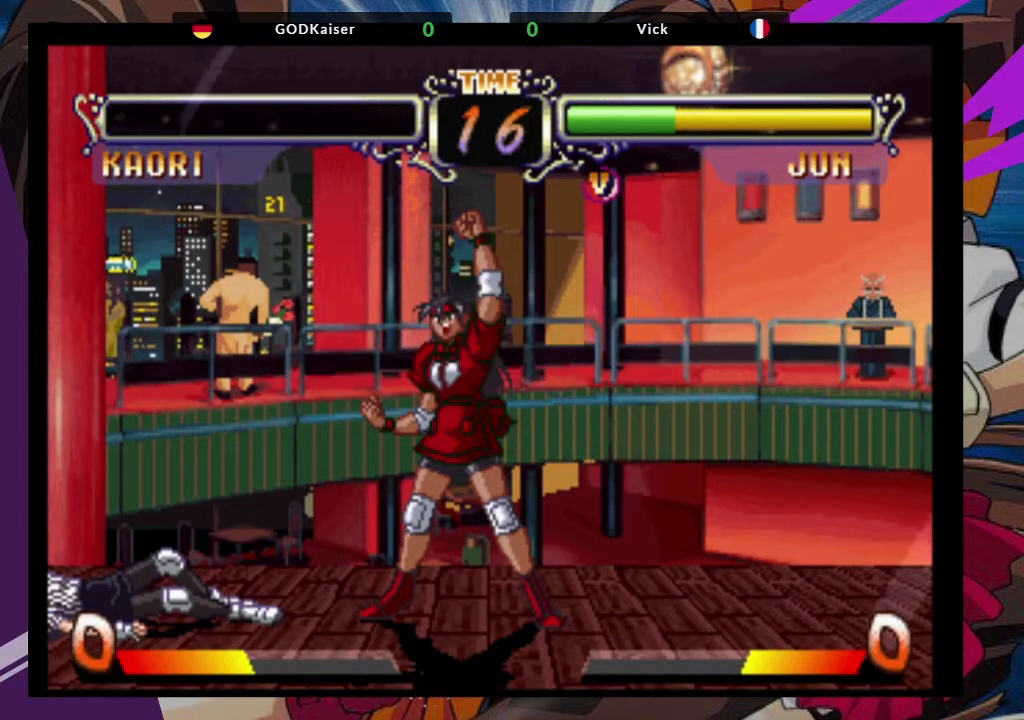
{"dt_ms": 500, "buttons": [], "left_stick": "center", "events": [[17, "TRIANGLE", "up"], [50, "SQUARE", "up"], [83, "CROSS", "up"]]}
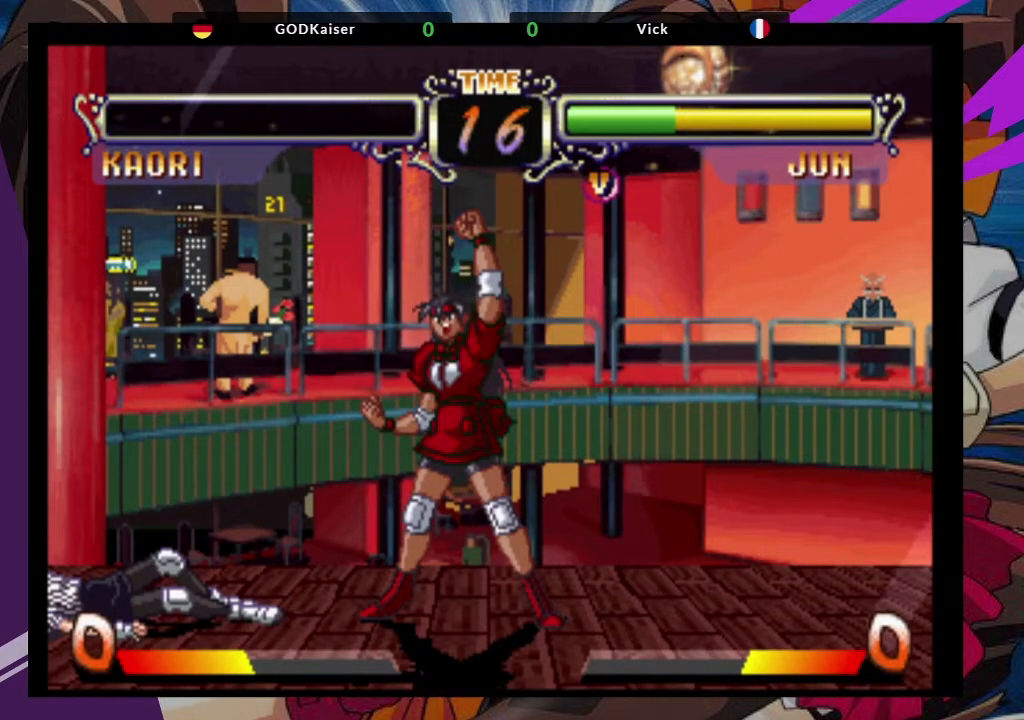
{"dt_ms": 500, "buttons": [], "left_stick": "center", "events": []}
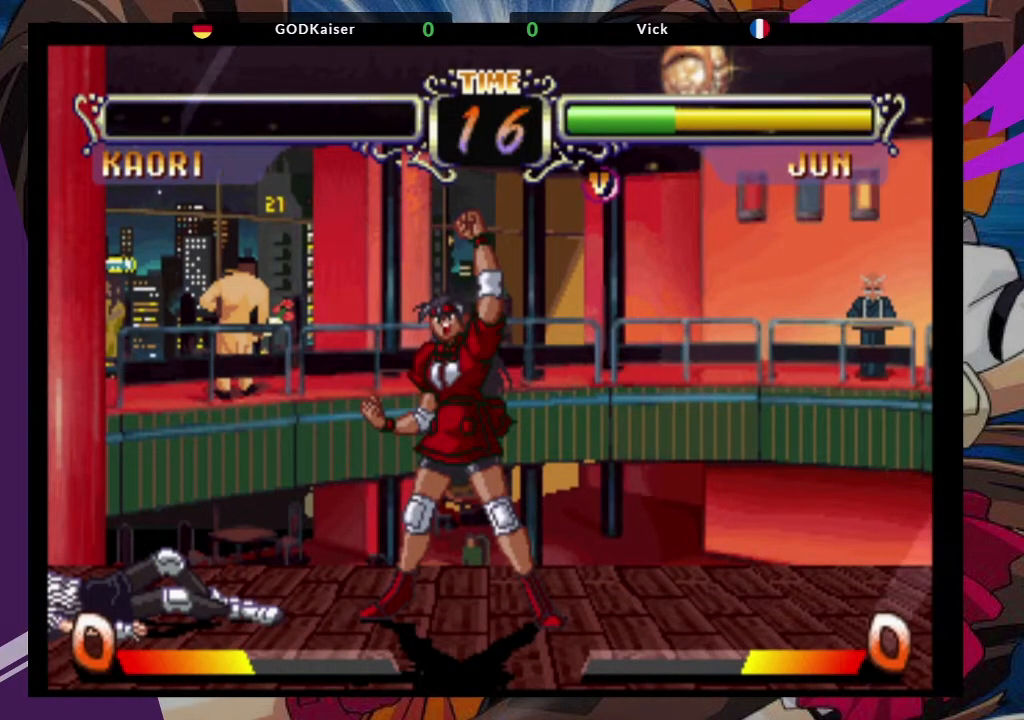
{"dt_ms": 500, "buttons": [], "left_stick": "center", "events": [[33, "CROSS", "down"], [300, "CROSS", "up"]]}
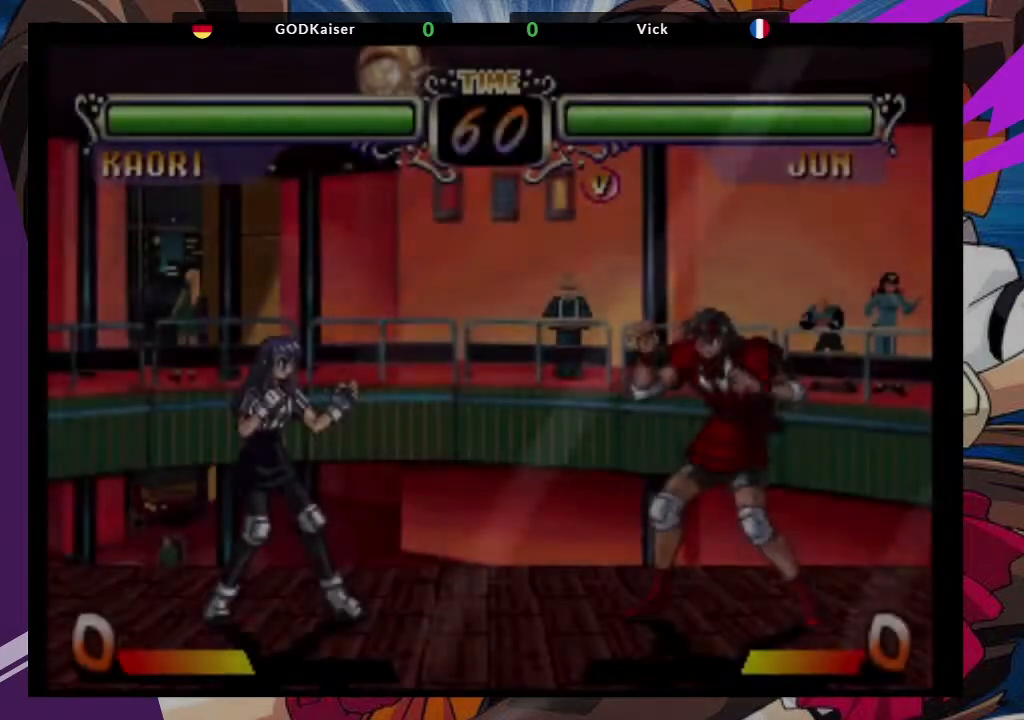
{"dt_ms": 500, "buttons": [], "left_stick": "center", "events": []}
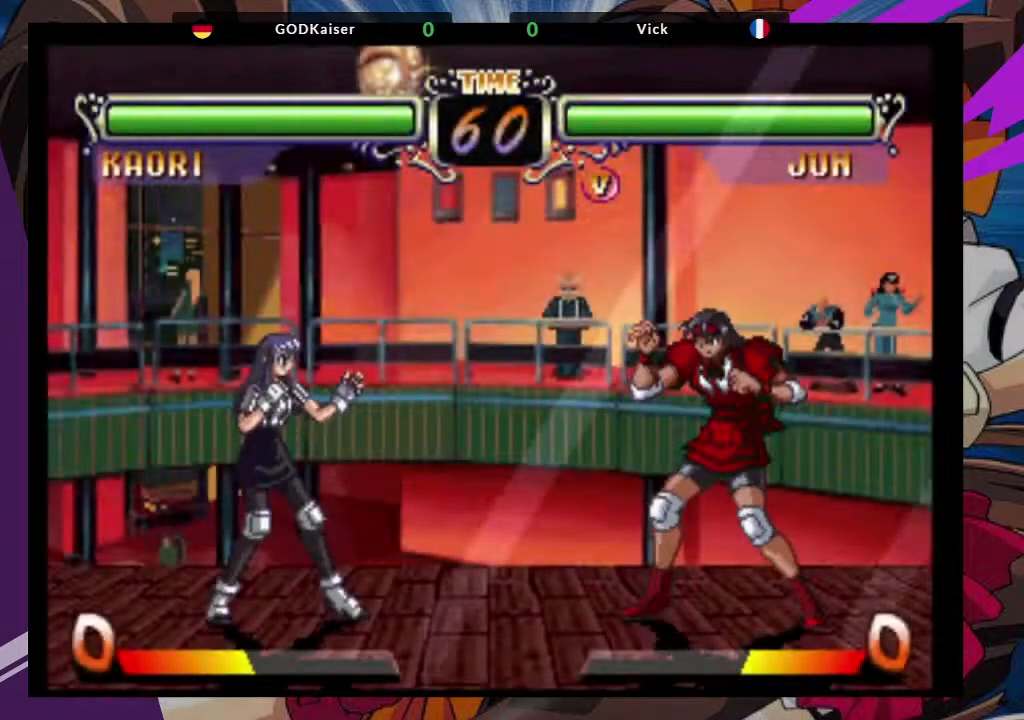
{"dt_ms": 500, "buttons": [], "left_stick": "center", "events": []}
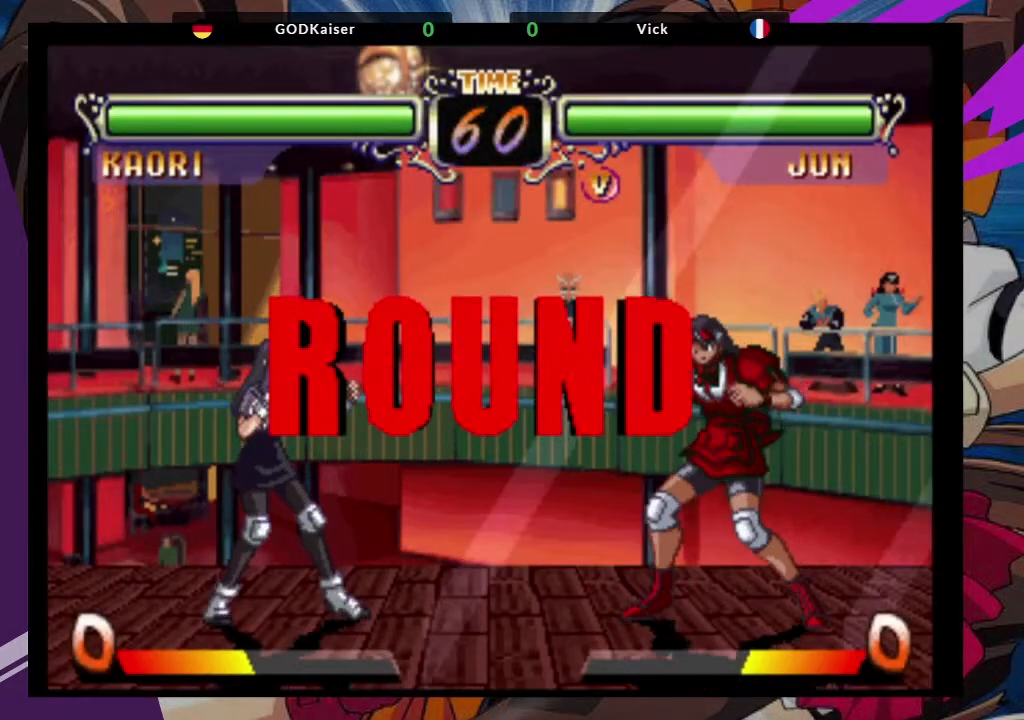
{"dt_ms": 500, "buttons": [], "left_stick": "center", "events": []}
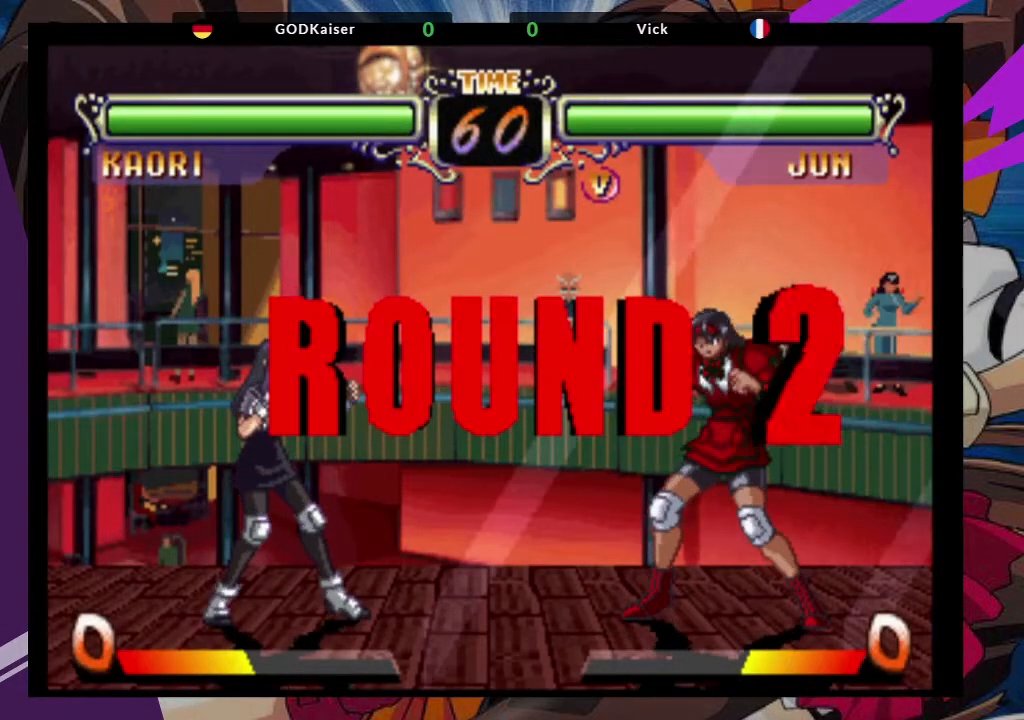
{"dt_ms": 500, "buttons": [], "left_stick": "center", "events": []}
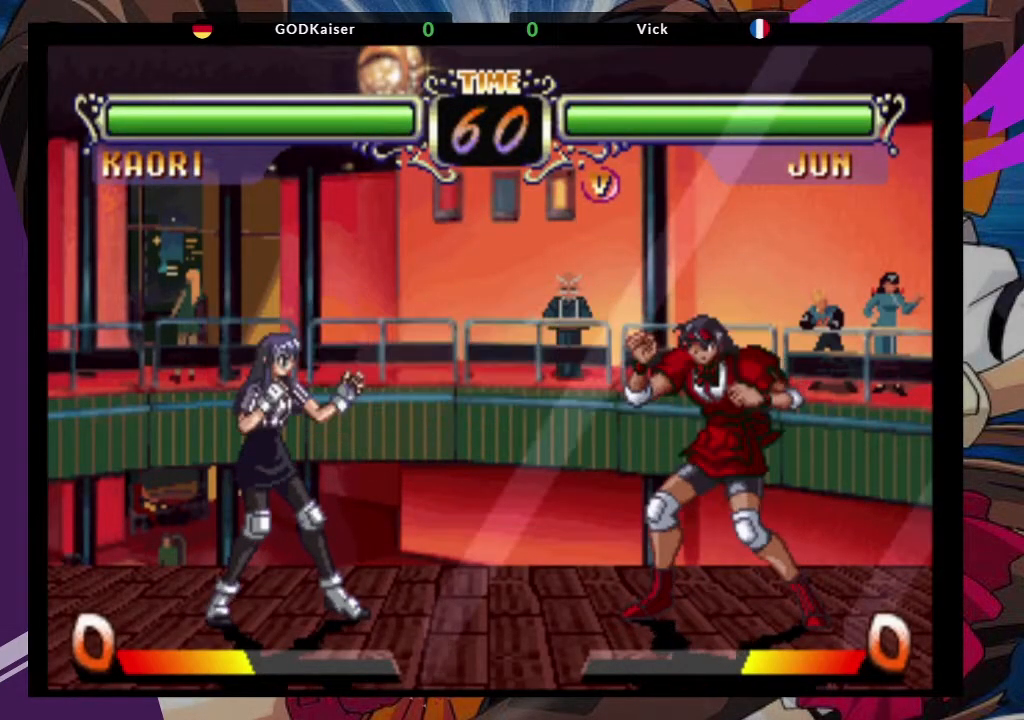
{"dt_ms": 500, "buttons": [], "left_stick": "center", "events": []}
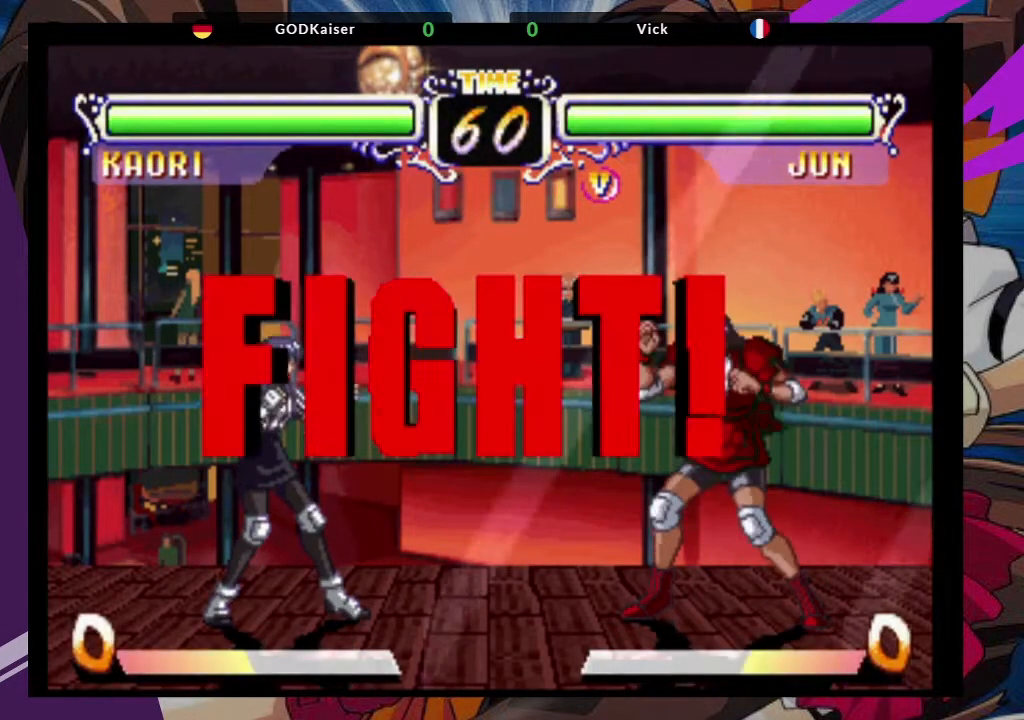
{"dt_ms": 500, "buttons": [], "left_stick": "left", "events": [[317, "left_stick", "left"]]}
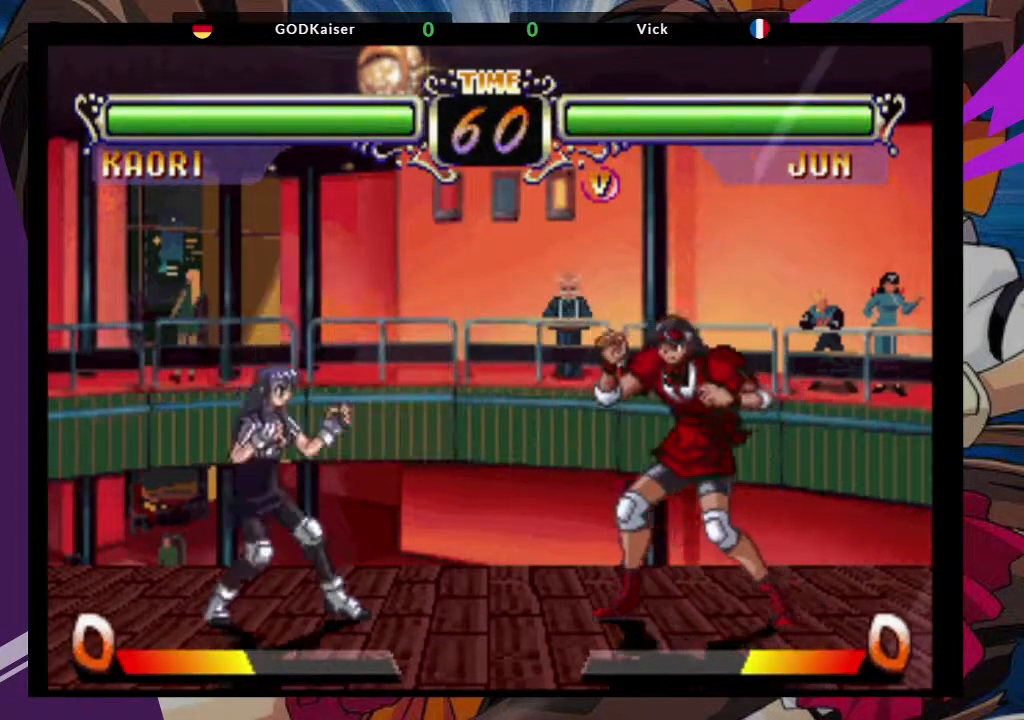
{"dt_ms": 500, "buttons": [], "left_stick": "left", "events": [[150, "left_stick", "right"], [383, "left_stick", "center"], [433, "left_stick", "left"]]}
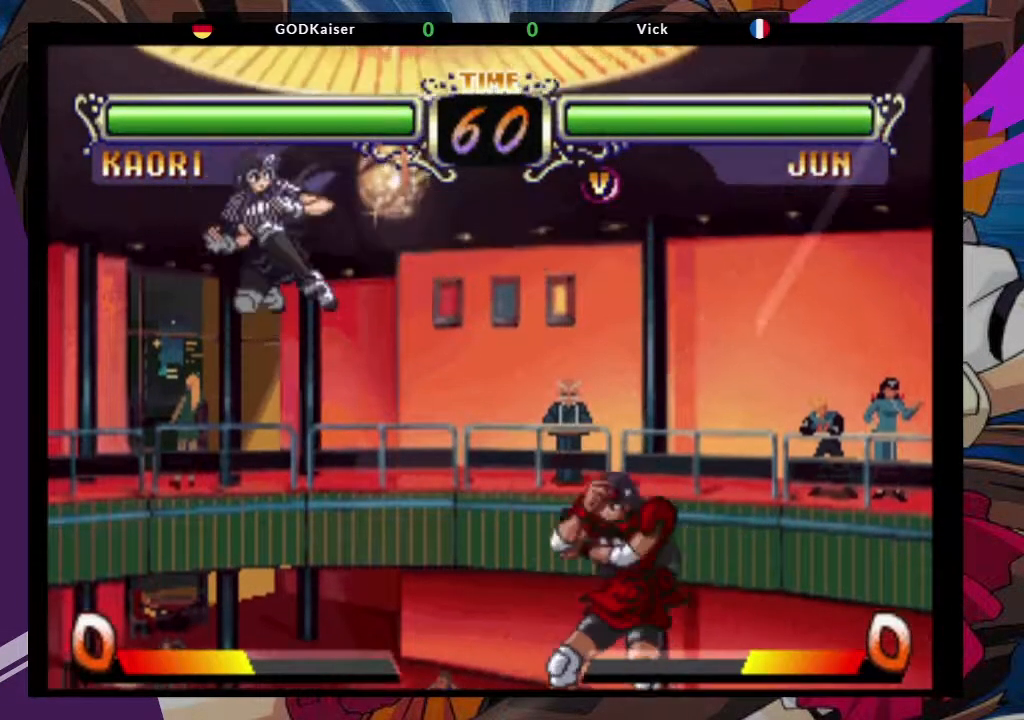
{"dt_ms": 500, "buttons": [], "left_stick": "center", "events": [[67, "TRIANGLE", "down"], [217, "TRIANGLE", "up"], [300, "left_stick", "center"]]}
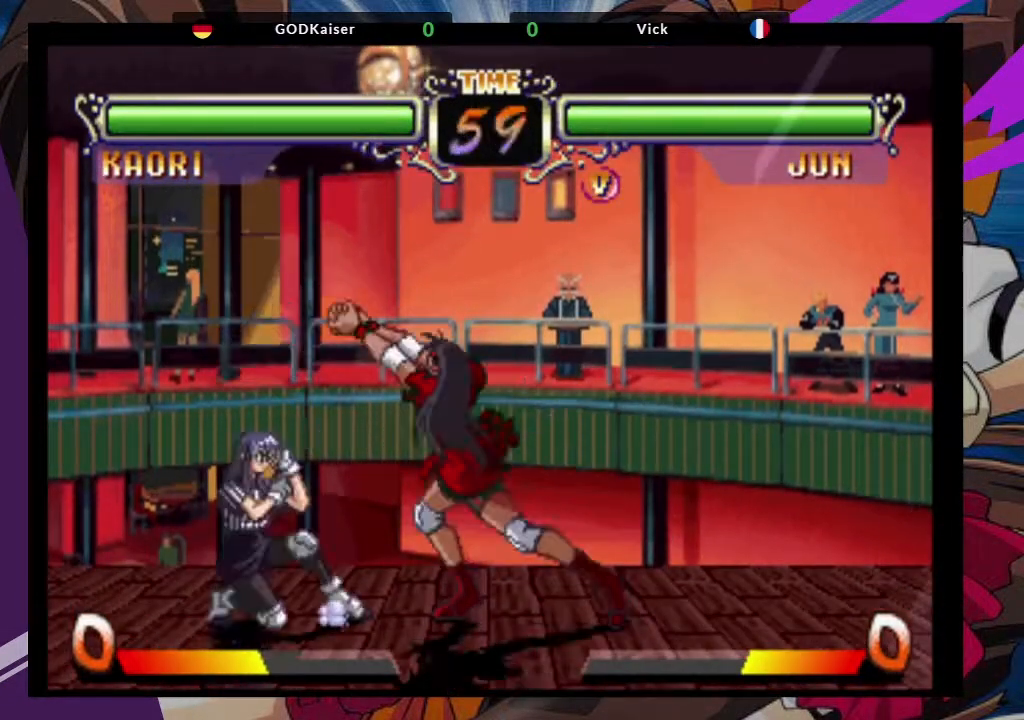
{"dt_ms": 1000, "buttons": [], "left_stick": "down-right"}
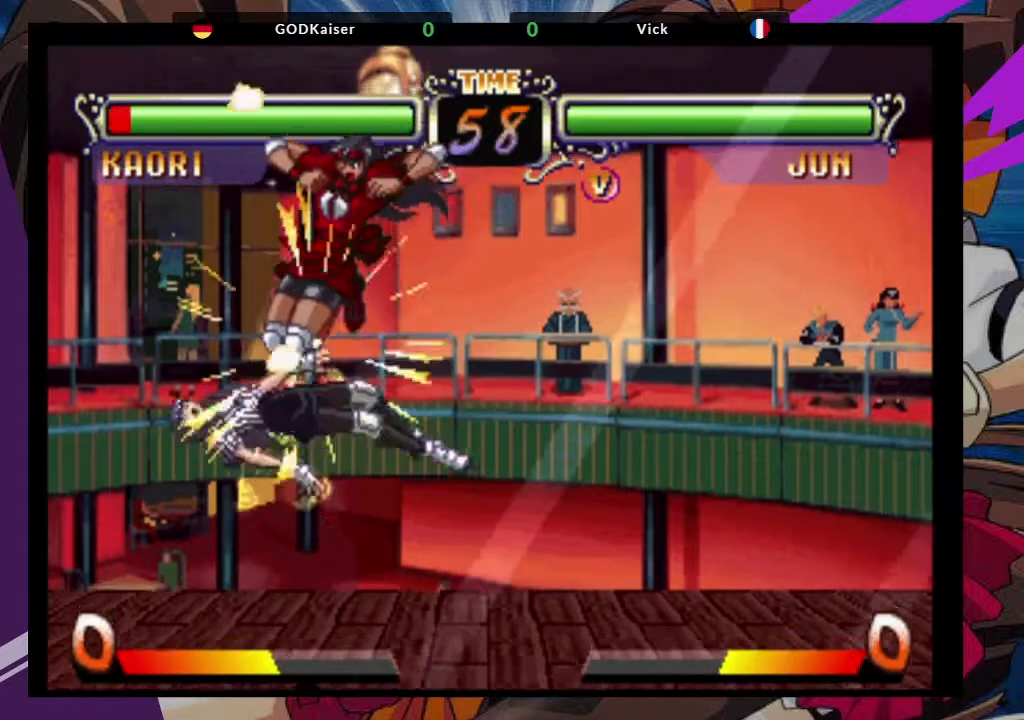
{"dt_ms": 500, "buttons": [], "left_stick": "down-right", "events": [[317, "SQUARE", "down"], [483, "SQUARE", "up"]]}
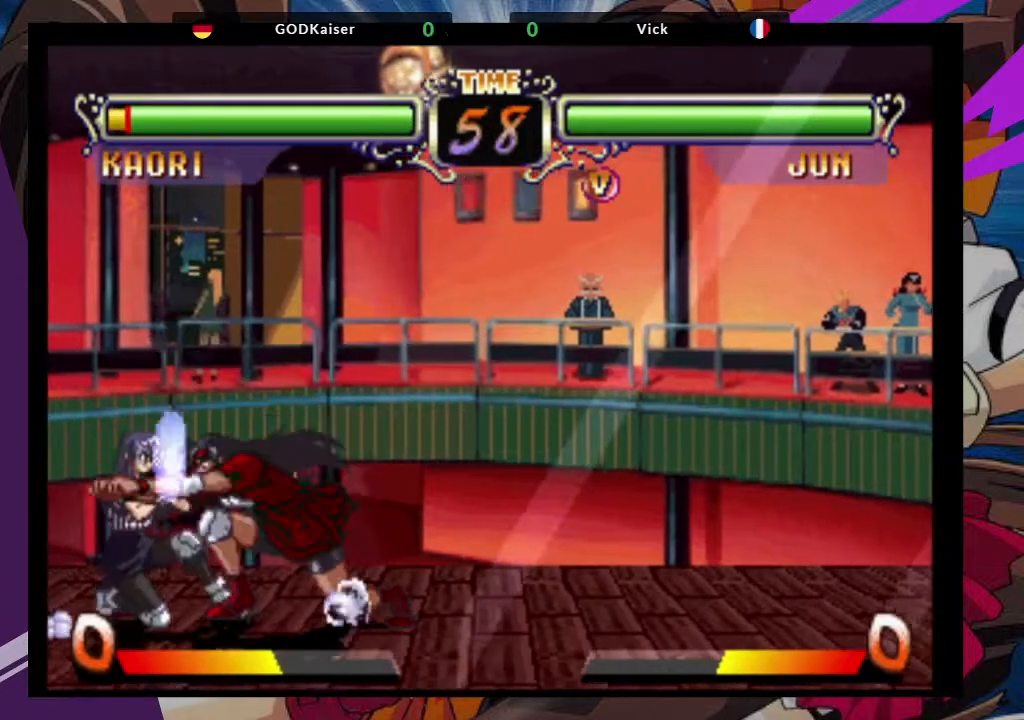
{"dt_ms": 500, "buttons": [], "left_stick": "down-right", "events": [[317, "CROSS", "down"], [450, "CROSS", "up"]]}
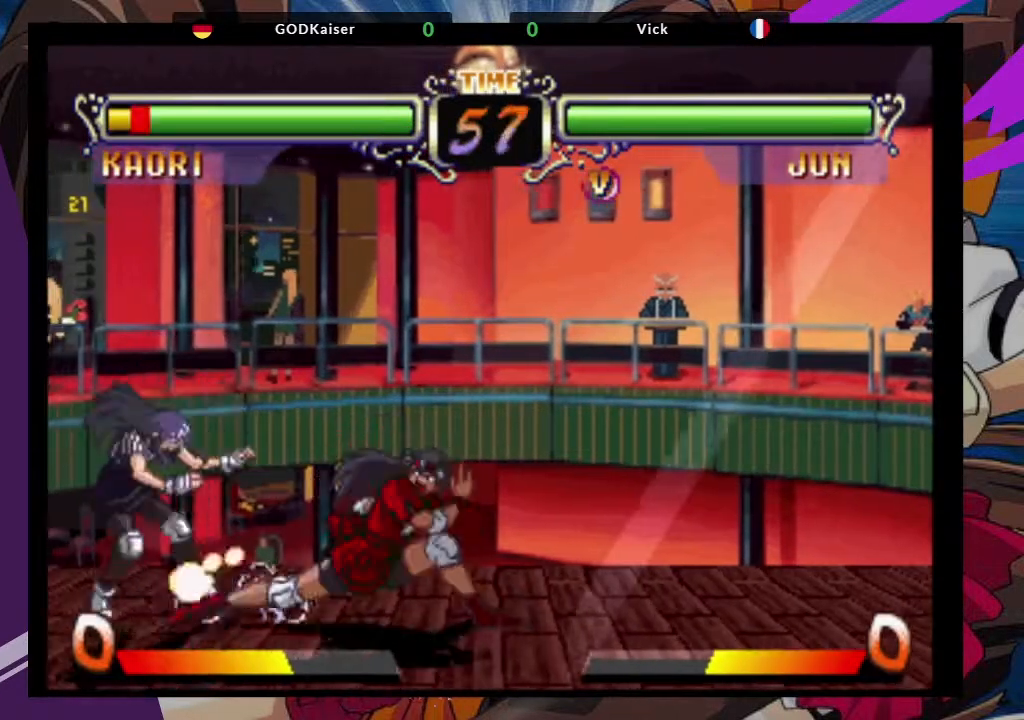
{"dt_ms": 500, "buttons": ["CIRCLE"], "left_stick": "down-right", "events": [[217, "CIRCLE", "down"], [350, "CIRCLE", "up"], [400, "CIRCLE", "down"]]}
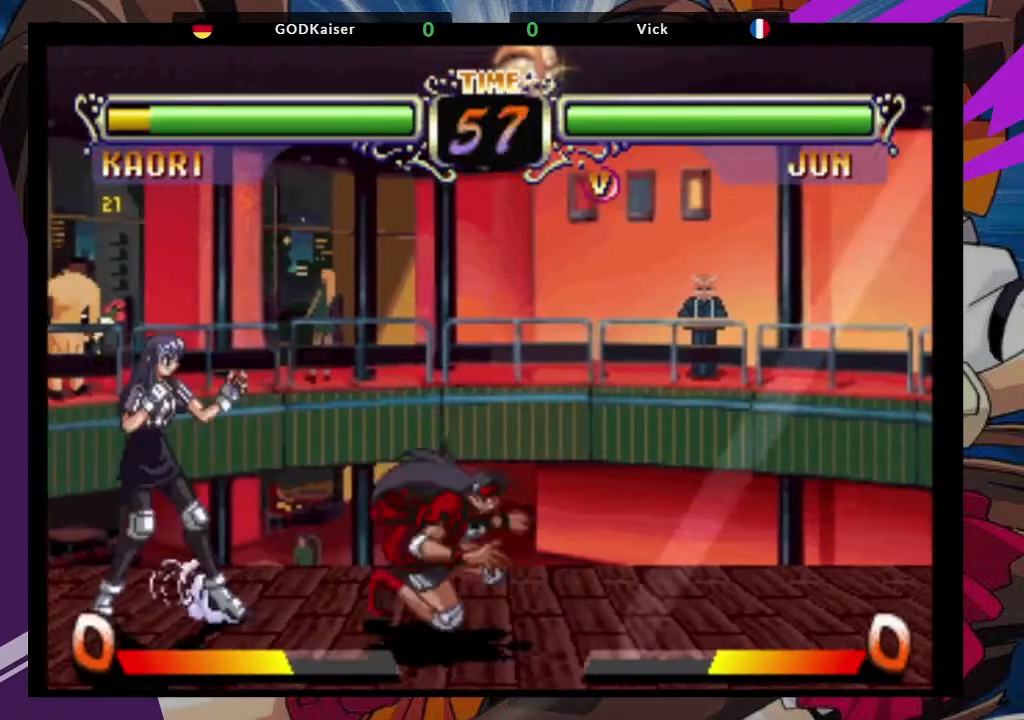
{"dt_ms": 500, "buttons": [], "left_stick": "up-left", "events": [[17, "CIRCLE", "up"], [400, "left_stick", "center"], [467, "left_stick", "up-left"]]}
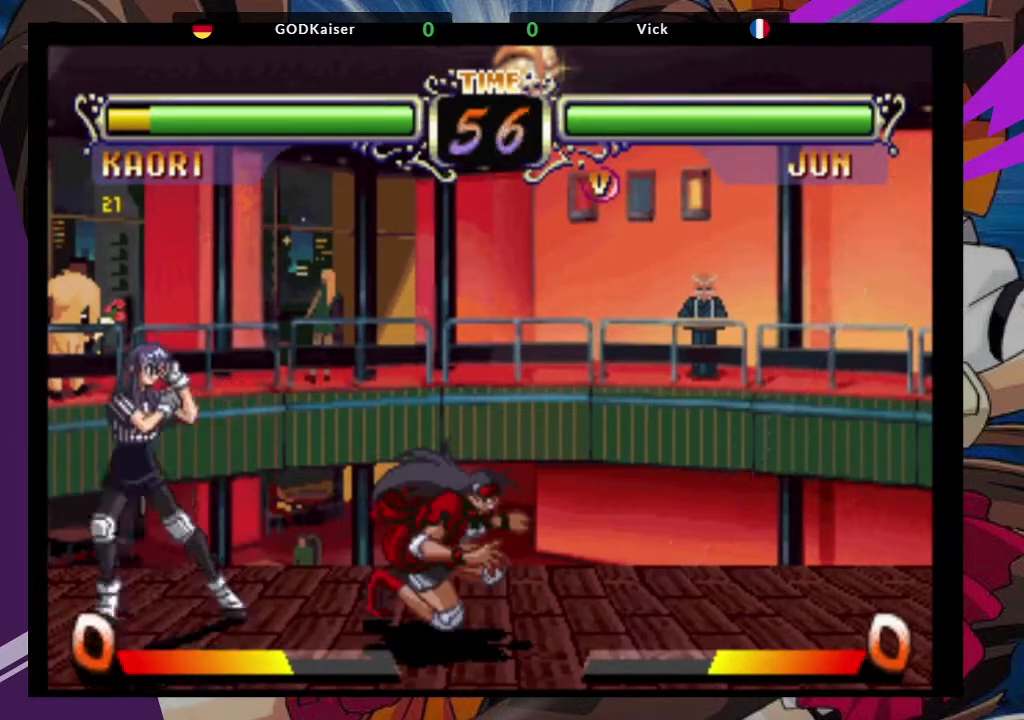
{"dt_ms": 500, "buttons": ["TRIANGLE"], "left_stick": "down-right", "events": [[67, "CROSS", "down"], [150, "left_stick", "center"], [167, "CROSS", "up"], [283, "left_stick", "down-right"], [467, "TRIANGLE", "down"]]}
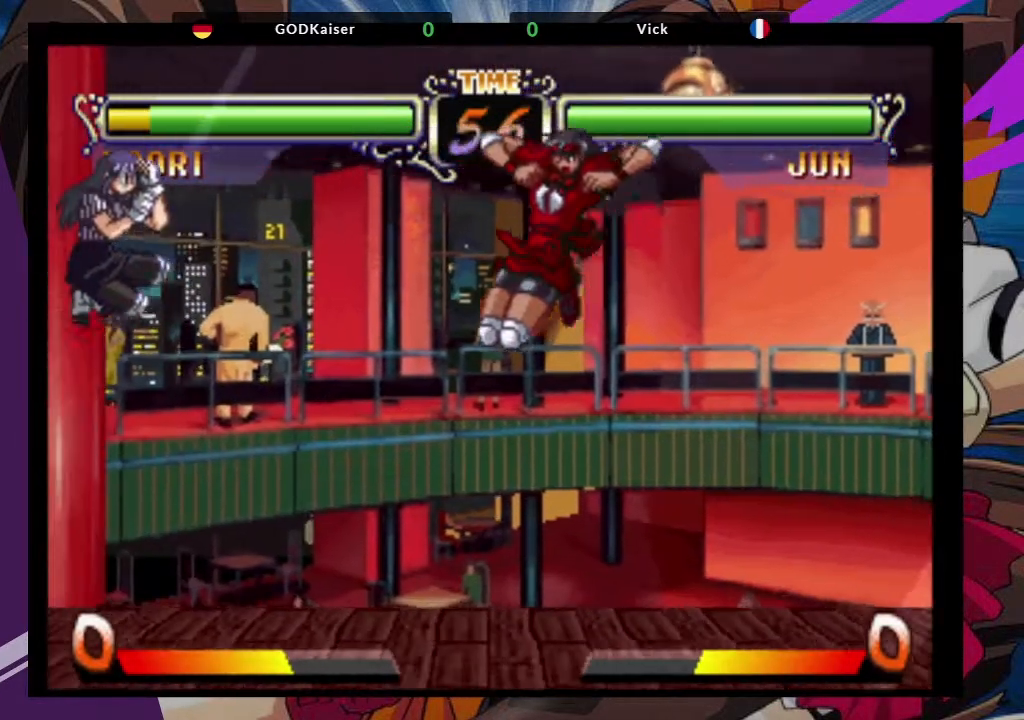
{"dt_ms": 1000, "buttons": [], "left_stick": "center"}
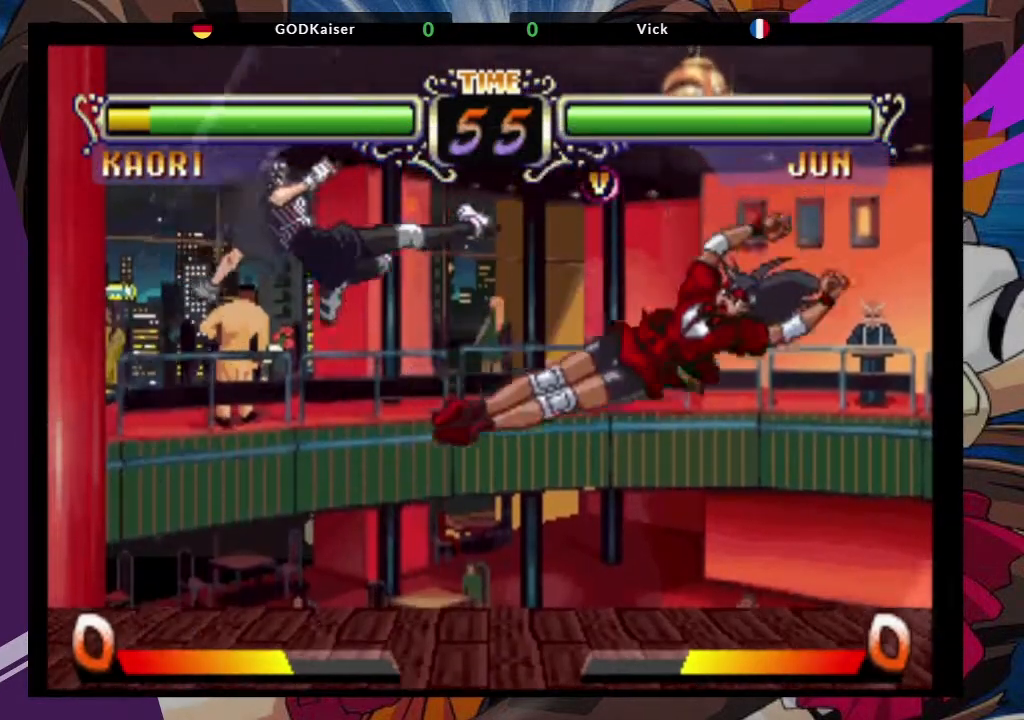
{"dt_ms": 500, "buttons": [], "left_stick": "center", "events": [[17, "left_stick", "down-right"], [133, "left_stick", "up-left"], [233, "CROSS", "down"], [267, "left_stick", "center"], [333, "CROSS", "up"]]}